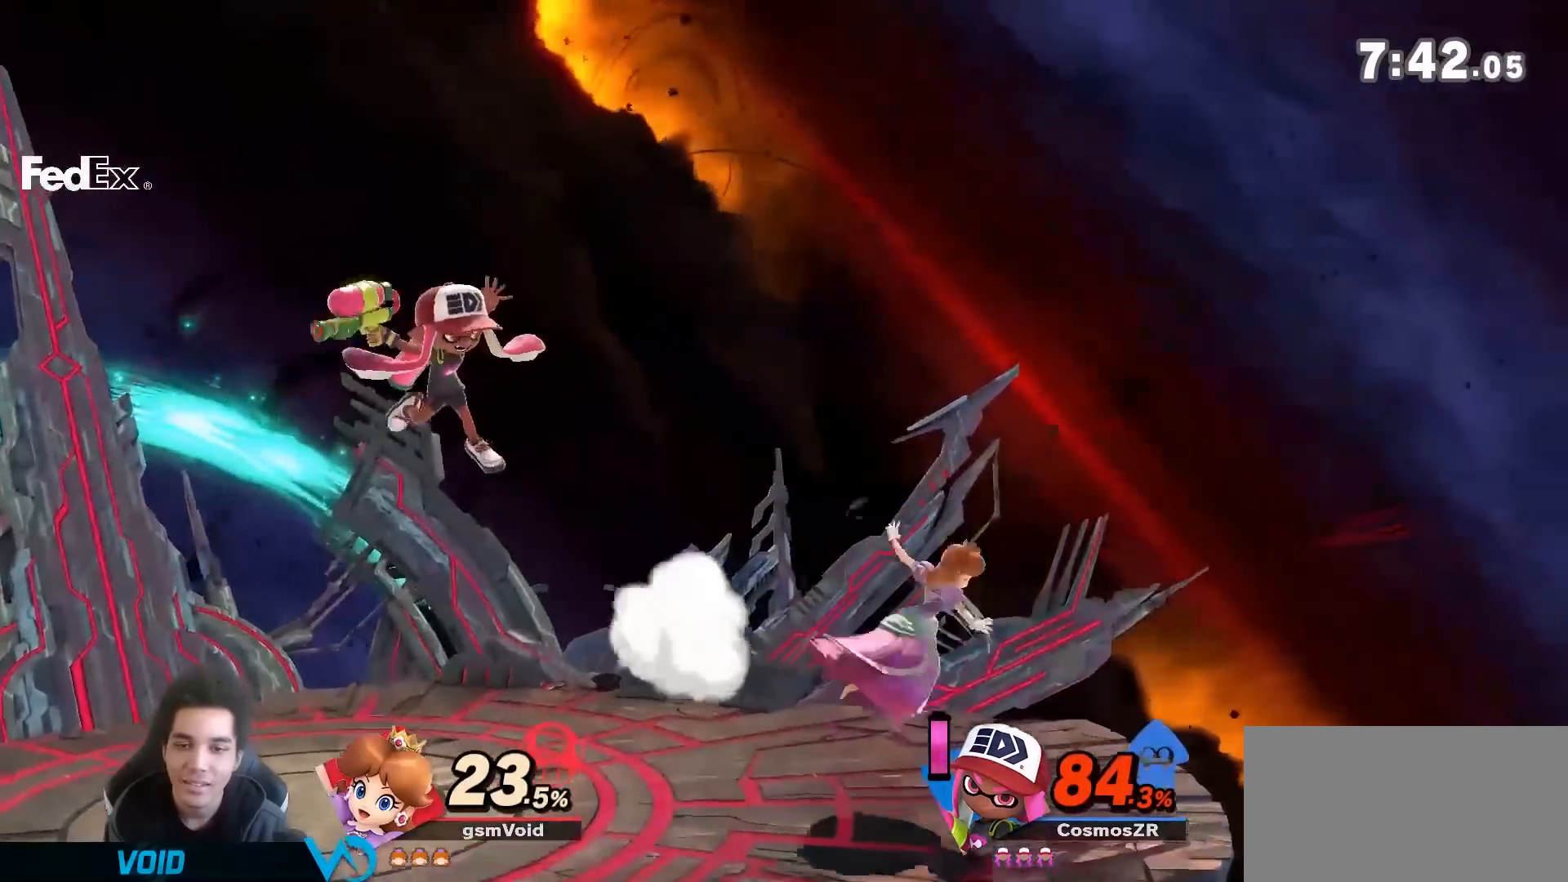
Gameplay with a controller (Nintendo layout); each line is a JSON object with the inputs held at the frame after it (dt_ms = milliseconds from this image to that frame). "events" lists button and stick changes between this image and that frame as [ms after this image, input, new state], when the widget could be followed in between. Not read: L3 R3.
{"dt_ms": 1000, "buttons": [], "left_stick": "center", "right_stick": "center", "events": [[83, "left_stick", "right"], [183, "left_stick", "center"], [367, "left_stick", "down"], [400, "B", "down"], [650, "B", "up"], [717, "left_stick", "center"]]}
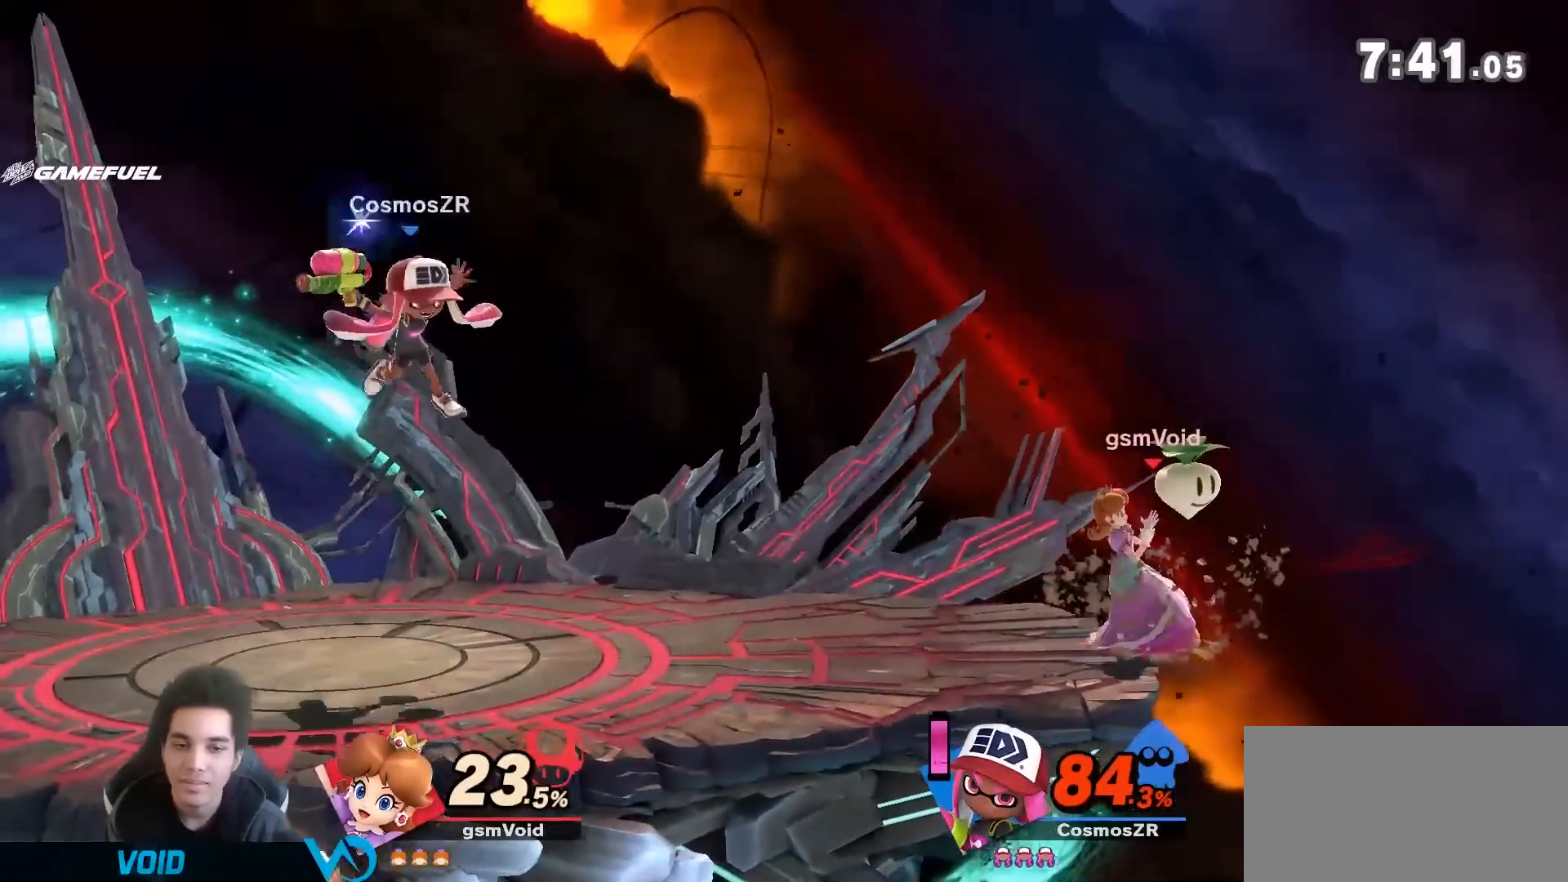
{"dt_ms": 500, "buttons": [], "left_stick": "left", "right_stick": "center", "events": [[17, "left_stick", "left"], [150, "left_stick", "center"], [250, "left_stick", "right"], [367, "left_stick", "center"], [500, "left_stick", "left"]]}
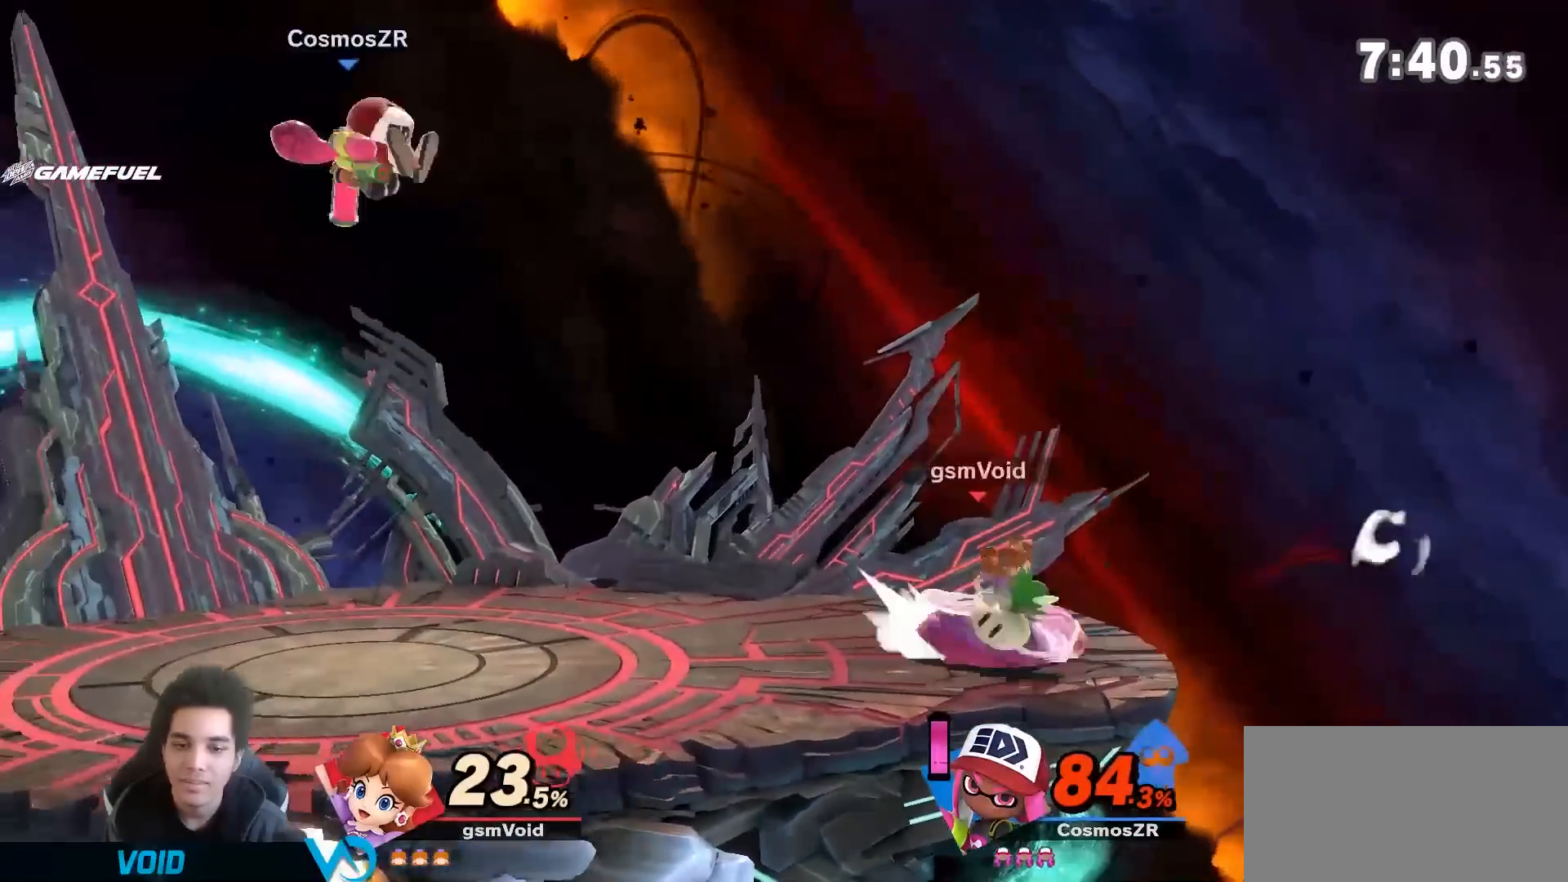
{"dt_ms": 500, "buttons": [], "left_stick": "center", "right_stick": "center", "events": [[400, "left_stick", "center"]]}
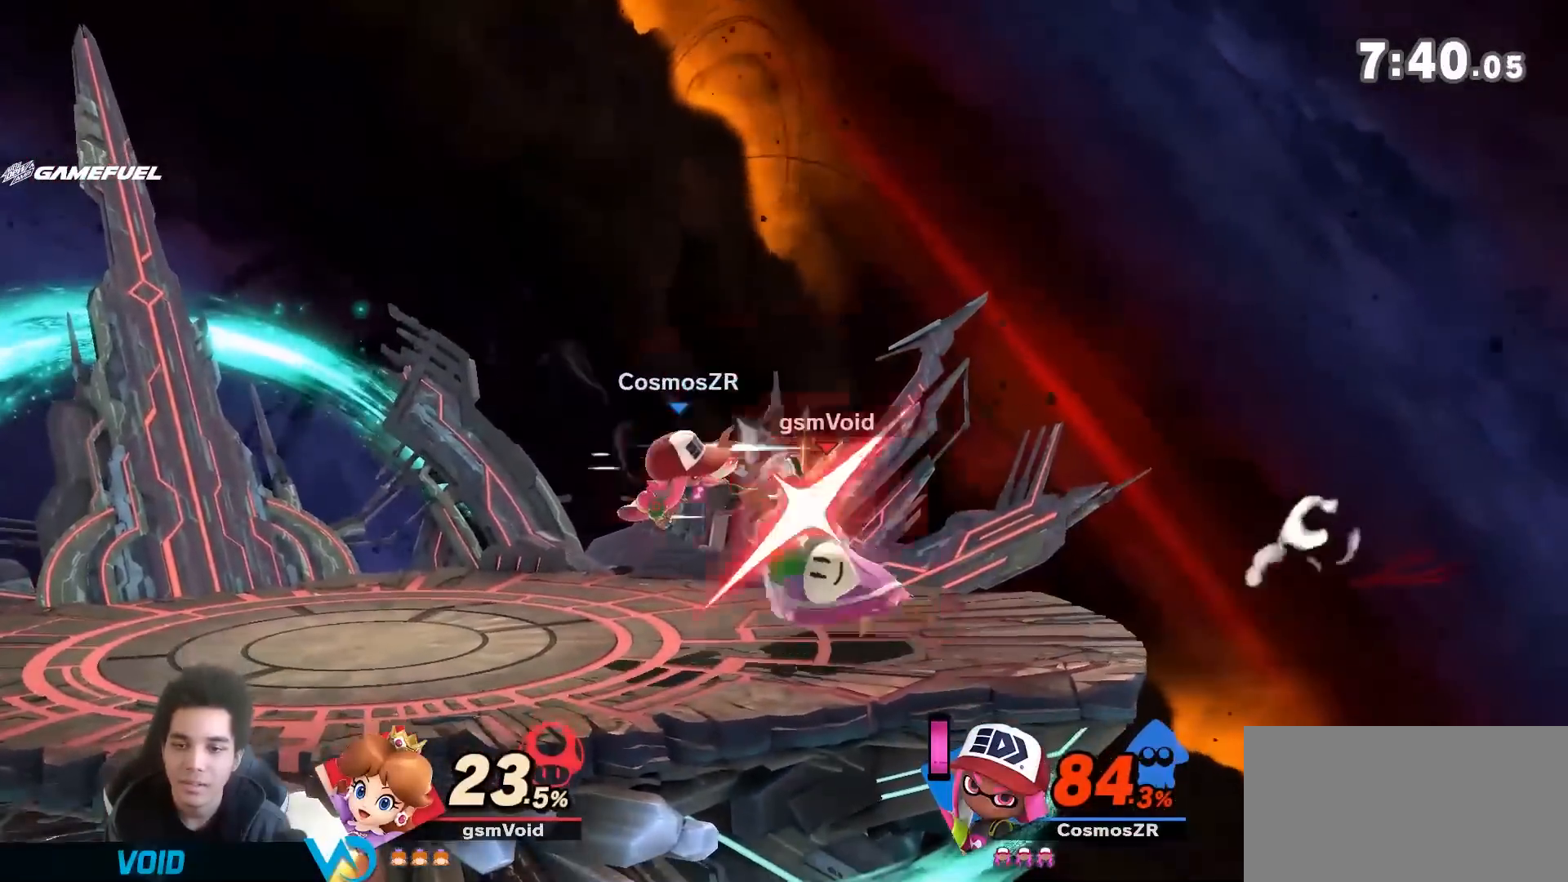
{"dt_ms": 500, "buttons": [], "left_stick": "center", "right_stick": "center", "events": [[333, "R1", "down"], [333, "left_stick", "left"], [400, "R1", "up"], [433, "left_stick", "center"]]}